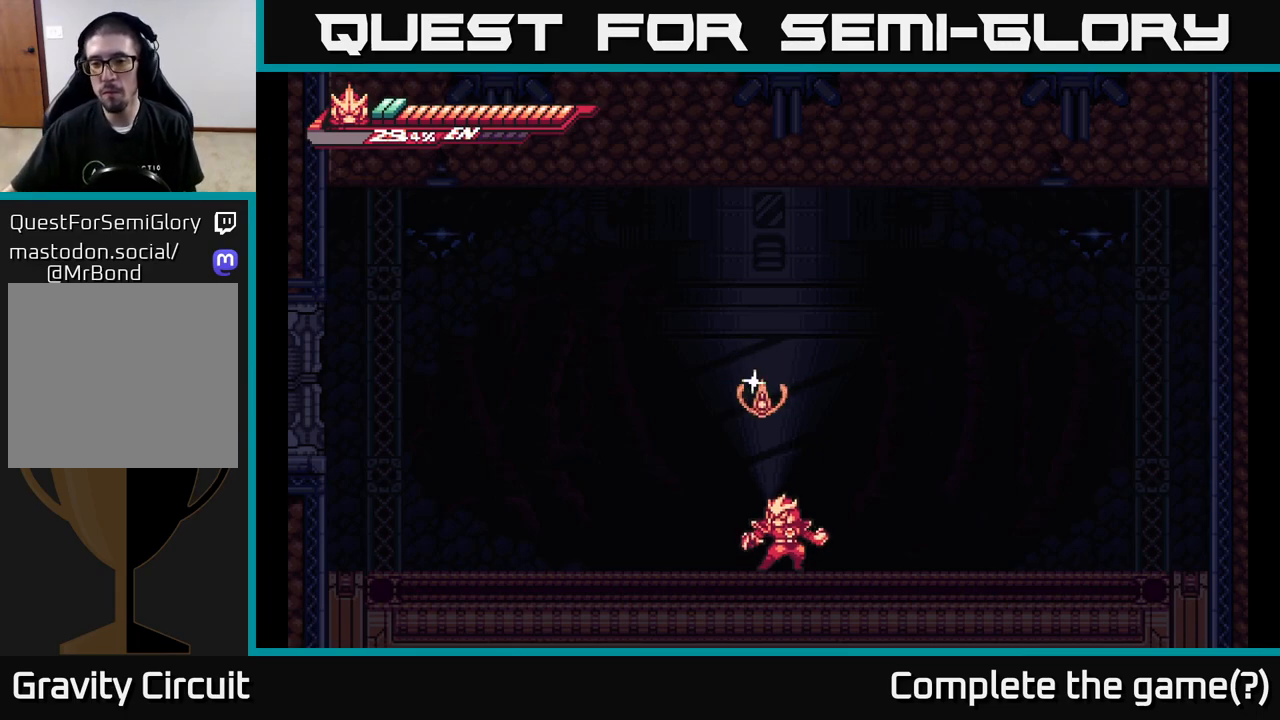
Gameplay with a controller (Xbox layout); each line is a JSON object with the inputs held at the frame after it. "events" lists button and stick changes between this image and that frame as [ms after this image, input, new state], when the widget could be followed in between.
{"buttons": [], "left_stick": "center", "right_stick": "center", "events": [[183, "left_stick", "left"], [317, "left_stick", "center"]]}
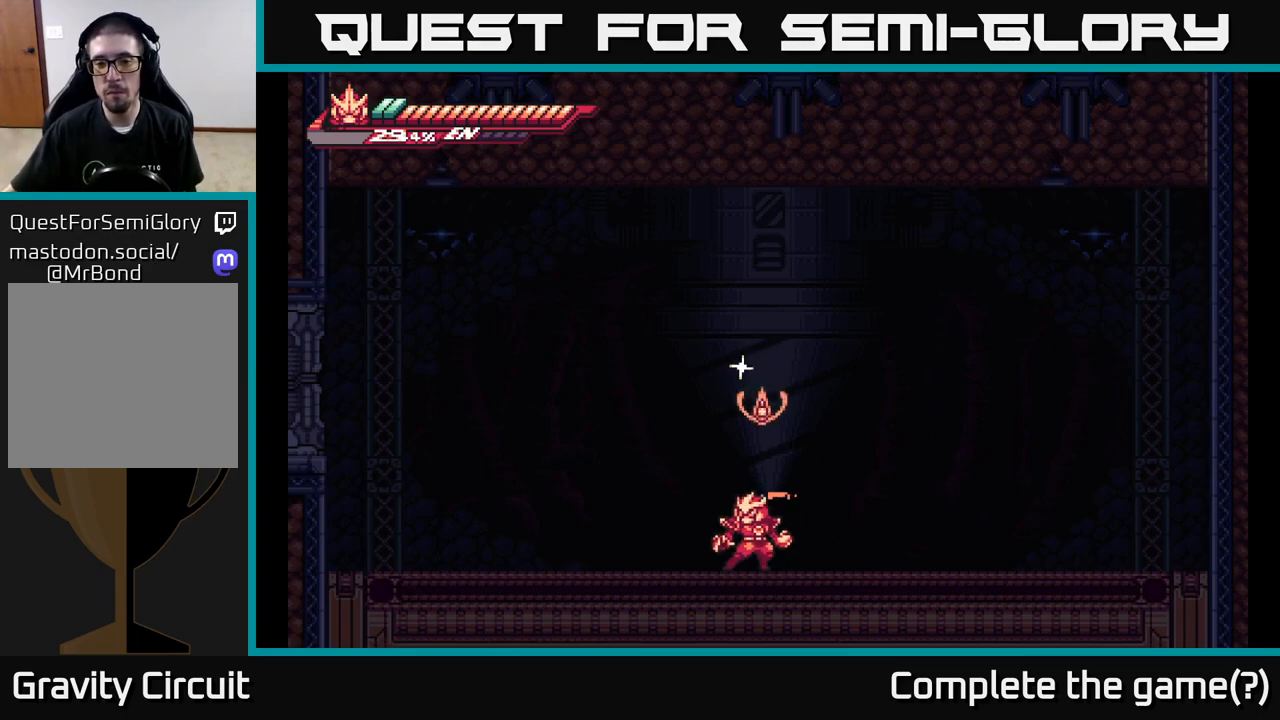
{"buttons": [], "left_stick": "center", "right_stick": "center", "events": []}
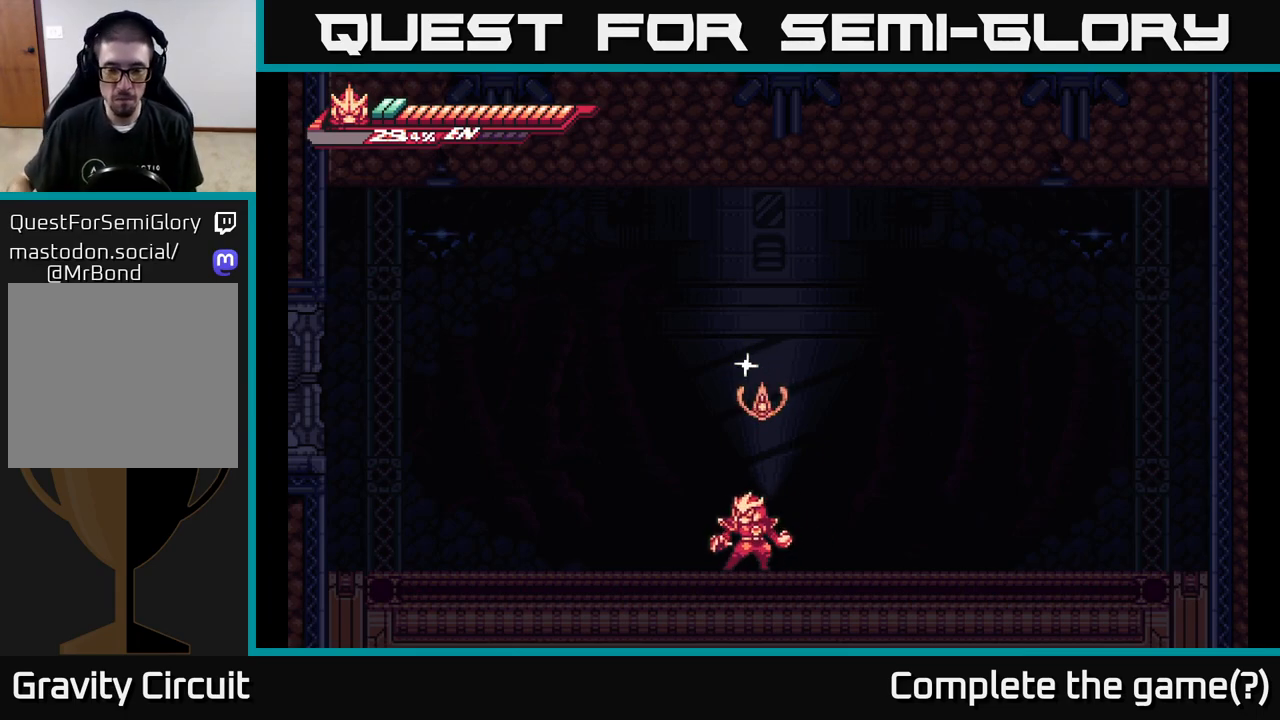
{"buttons": ["A"], "left_stick": "center", "right_stick": "center", "events": [[467, "A", "down"]]}
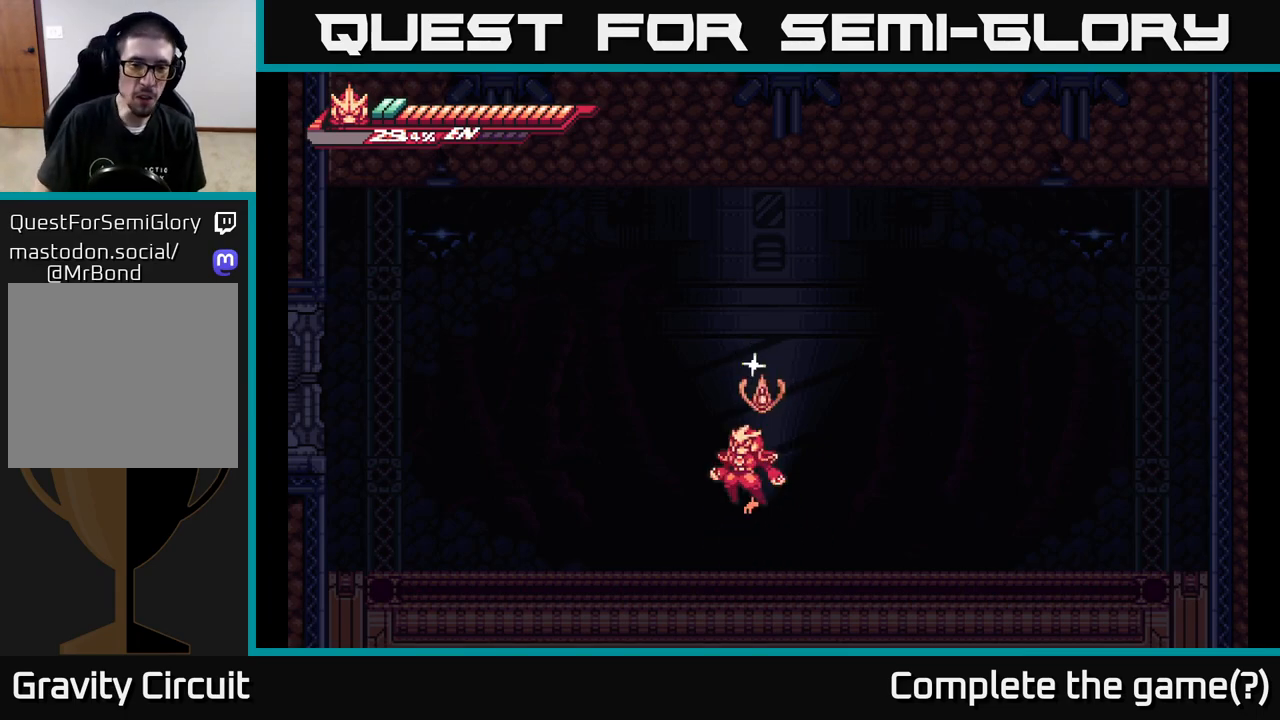
{"buttons": ["A"], "left_stick": "center", "right_stick": "center", "events": []}
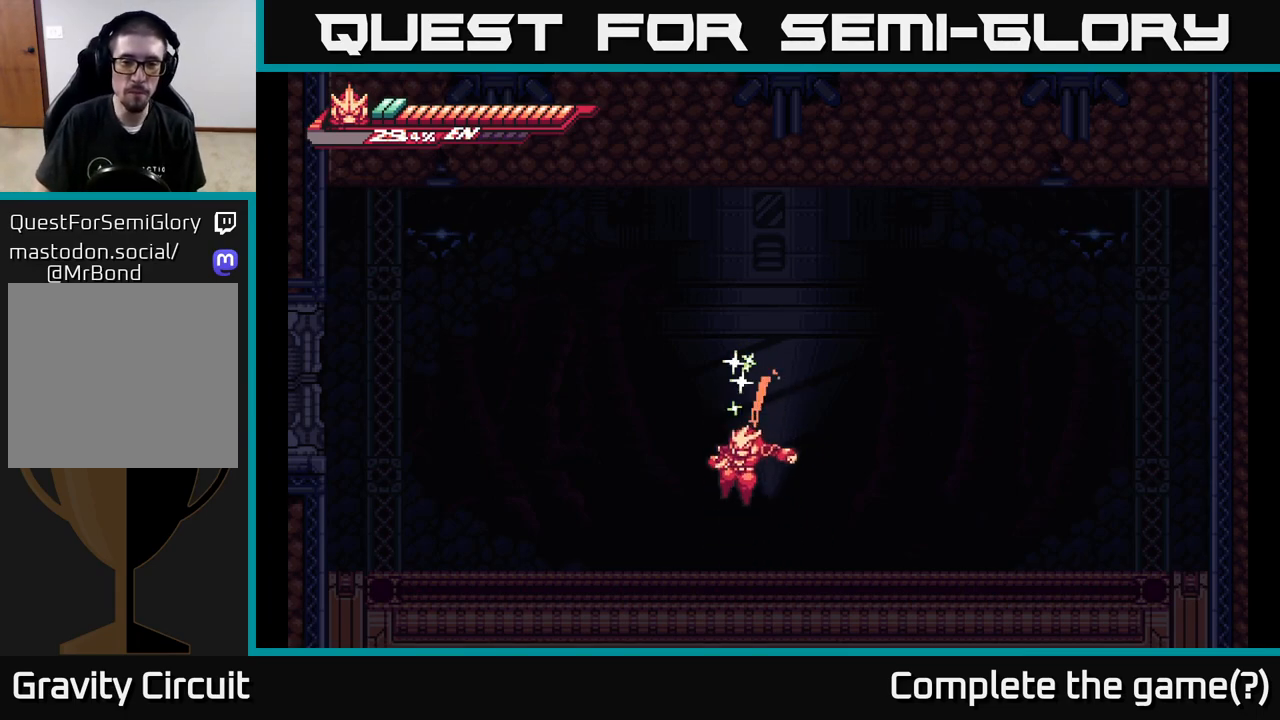
{"buttons": ["L2"], "left_stick": "right", "right_stick": "center", "events": [[133, "A", "up"], [367, "left_stick", "right"], [483, "L2", "down"]]}
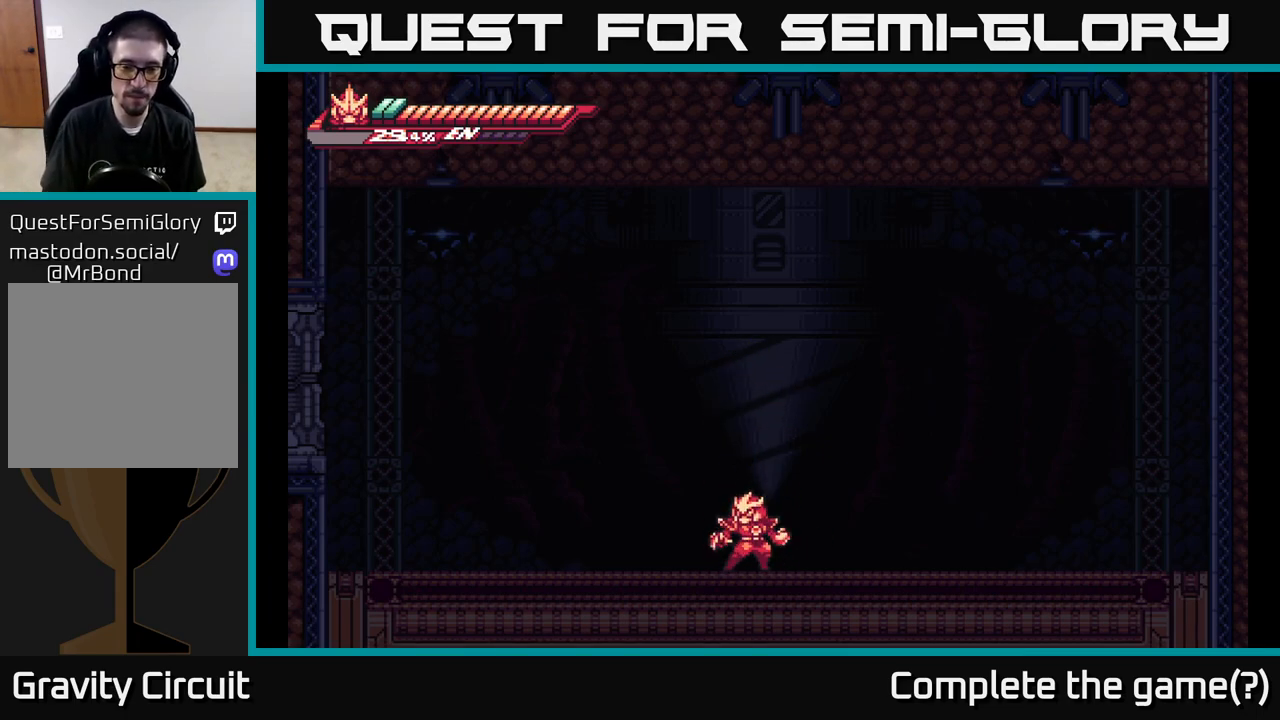
{"buttons": [], "left_stick": "center", "right_stick": "center", "events": [[17, "A", "down"], [350, "A", "up"], [350, "L2", "up"], [433, "left_stick", "center"]]}